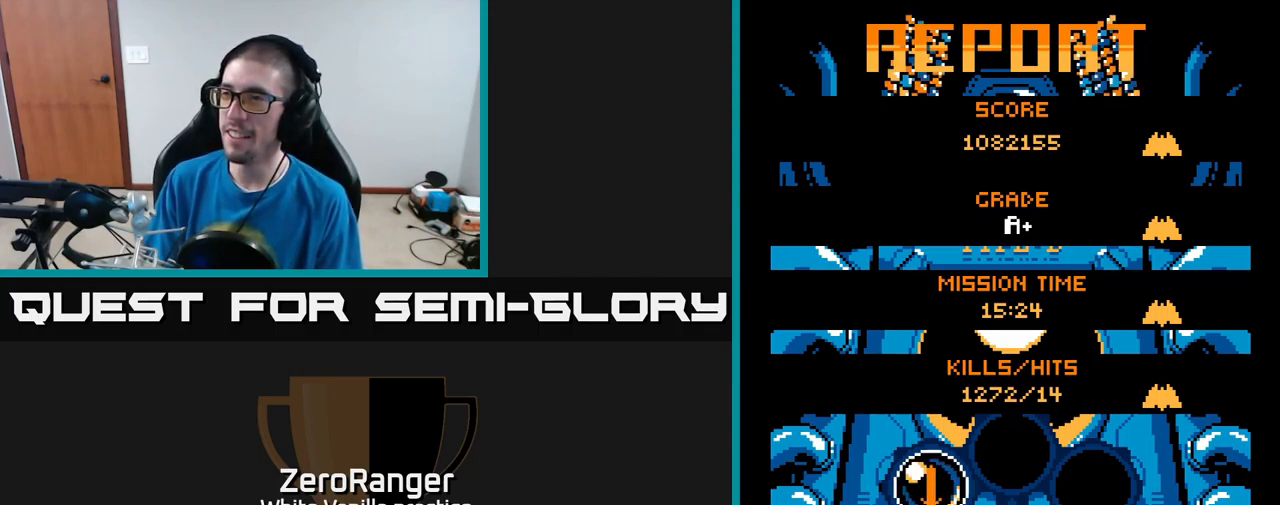
Gameplay with a controller (Xbox layout); each line is a JSON object with the inputs held at the frame after it. "events" lists button and stick changes between this image and that frame as [ms after this image, input, new state], when the widget could be followed in between. Not read: left_stick.
{"buttons": [], "right_stick": "center", "events": [[150, "A", "down"], [267, "A", "up"]]}
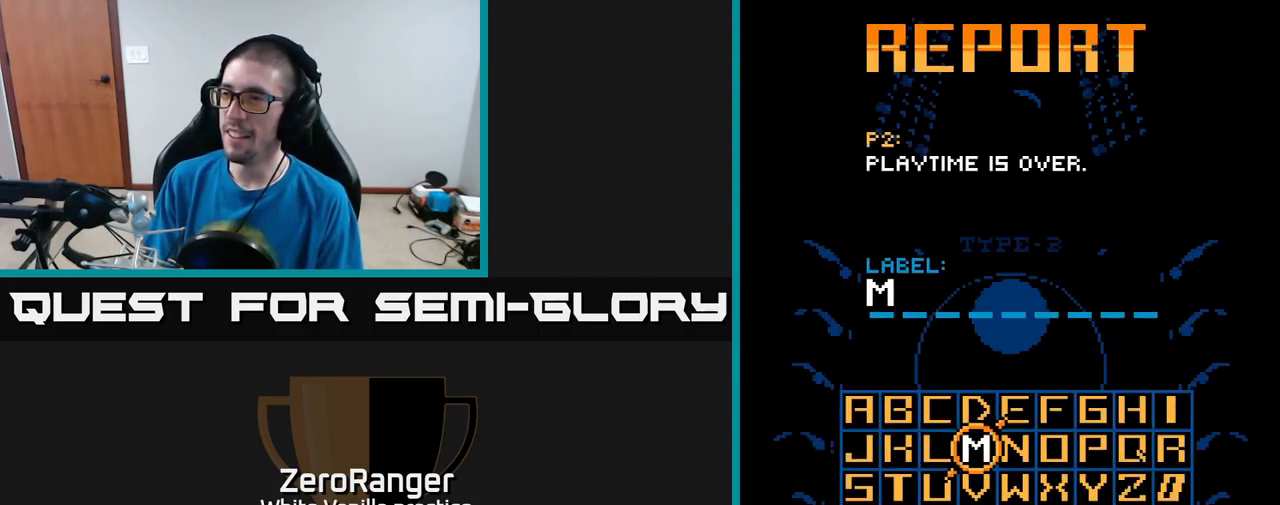
{"buttons": [], "right_stick": "center", "events": []}
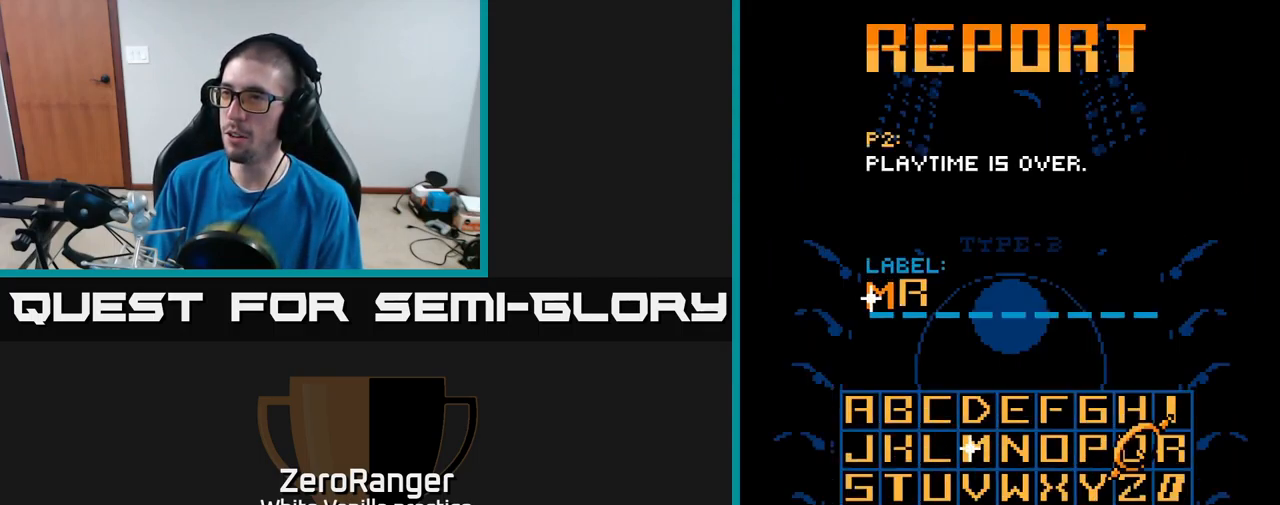
{"buttons": [], "right_stick": "center", "events": [[17, "A", "down"], [117, "A", "up"], [250, "A", "down"], [317, "A", "up"], [383, "A", "down"], [467, "A", "up"]]}
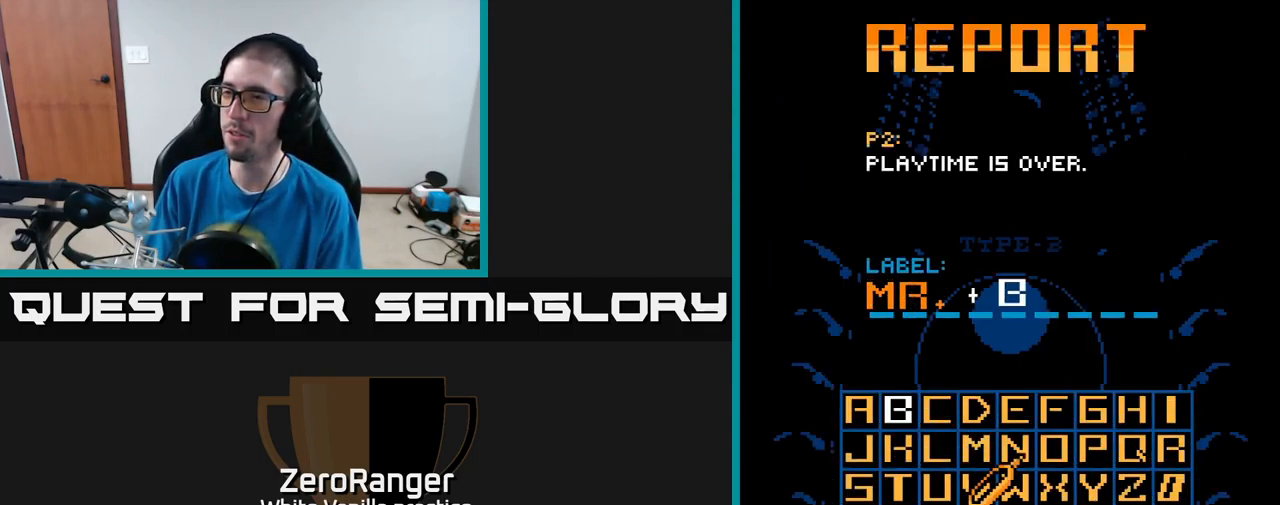
{"buttons": ["A"], "right_stick": "center", "events": [[33, "A", "down"], [117, "A", "up"], [183, "A", "down"], [250, "A", "up"], [300, "A", "down"], [383, "A", "up"], [450, "A", "down"]]}
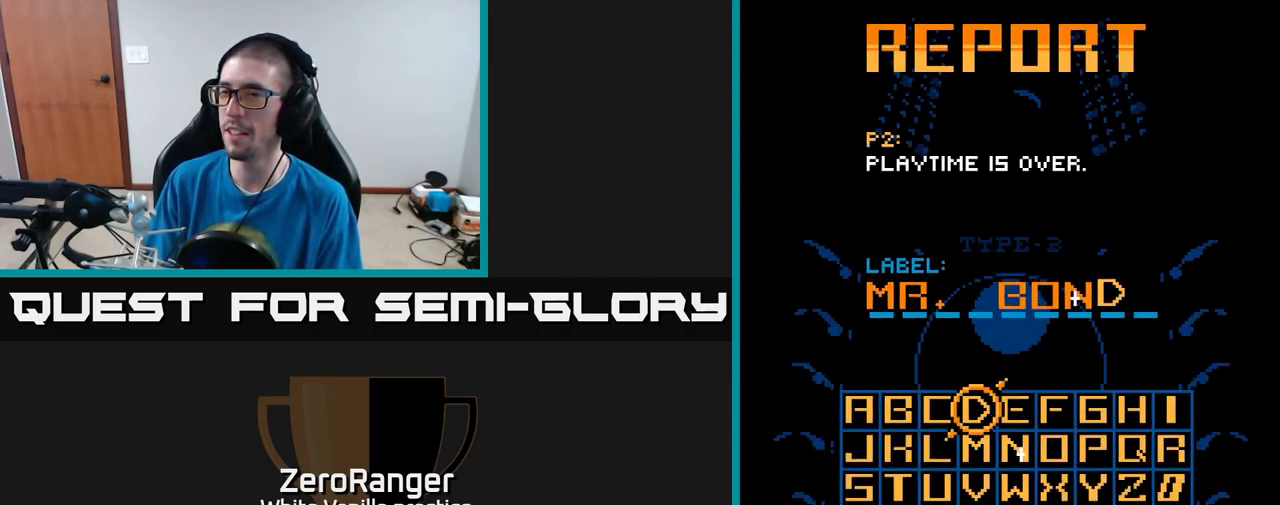
{"buttons": [], "right_stick": "center", "events": [[50, "A", "up"], [133, "A", "down"], [200, "A", "up"]]}
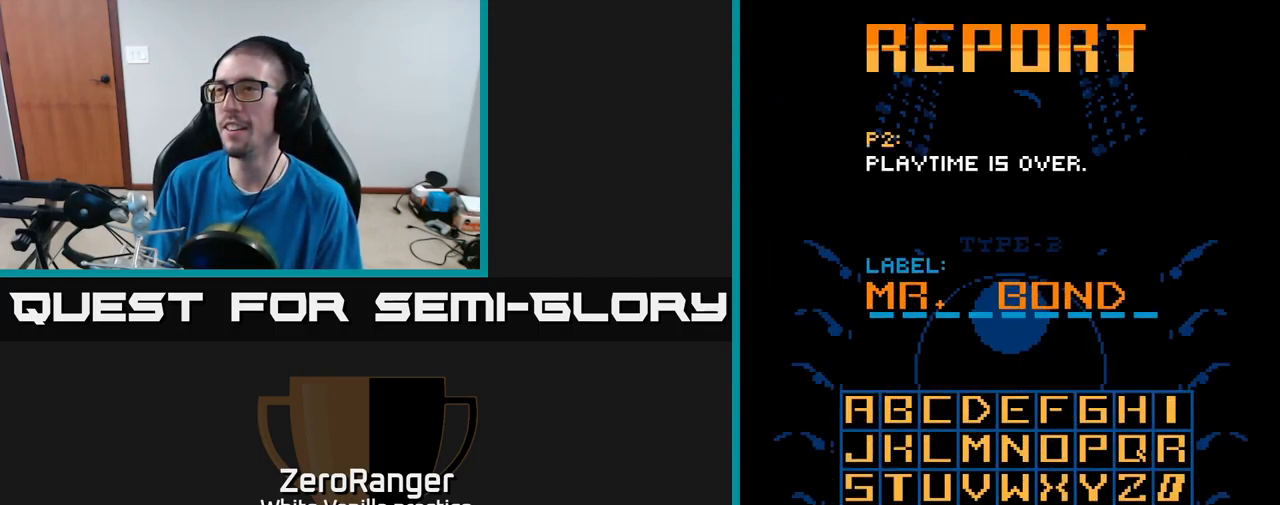
{"buttons": [], "right_stick": "center", "events": [[67, "A", "down"], [150, "A", "up"]]}